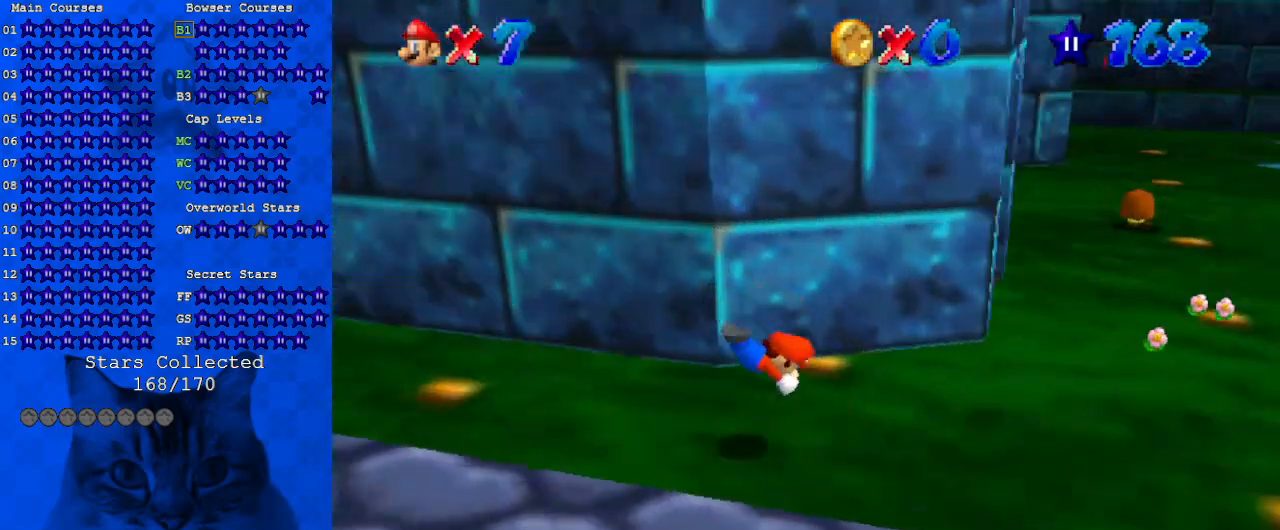
Gameplay with keyboard; each line is a JSON object with the keys held at the frame after it. "events" lists presses ("down") and releases ("up") of "a", "c", "ctrl", "d", "down", "left", "return", "right", "s", "shift", "up", "w", "x" and "y" between this image and that frame as [ms after this image, input, new state], when the widget could be followed in between. No other keys are recorded. Mouse input is not recorded.
{"keys": ["right"], "events": [[67, "up", "up"], [200, "ctrl", "down"], [200, "shift", "down"], [333, "ctrl", "up"], [367, "shift", "up"]]}
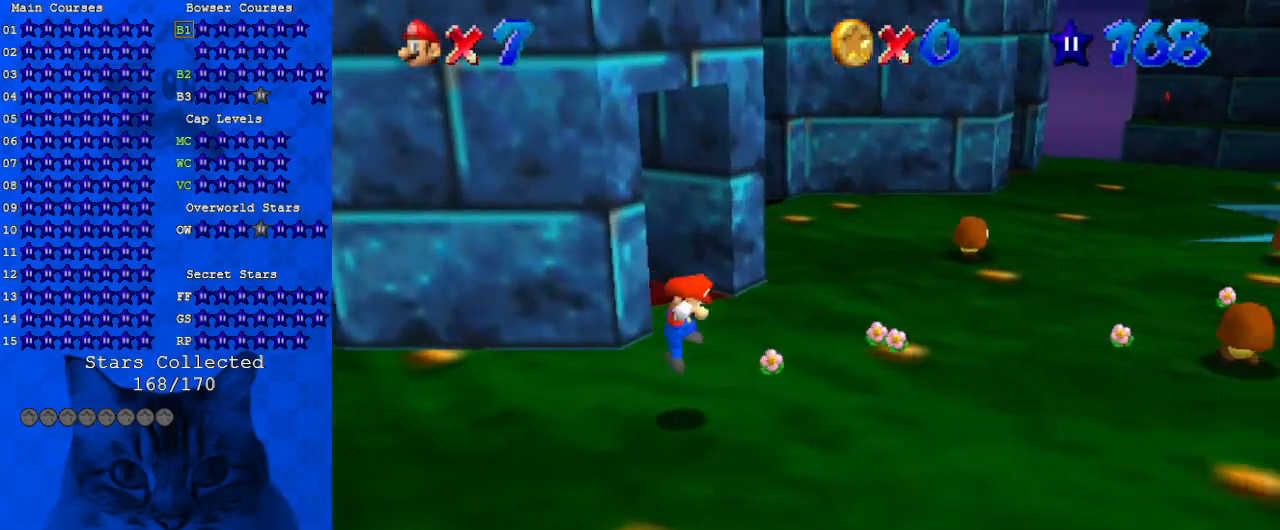
{"keys": ["up"], "events": [[100, "up", "down"], [300, "right", "up"]]}
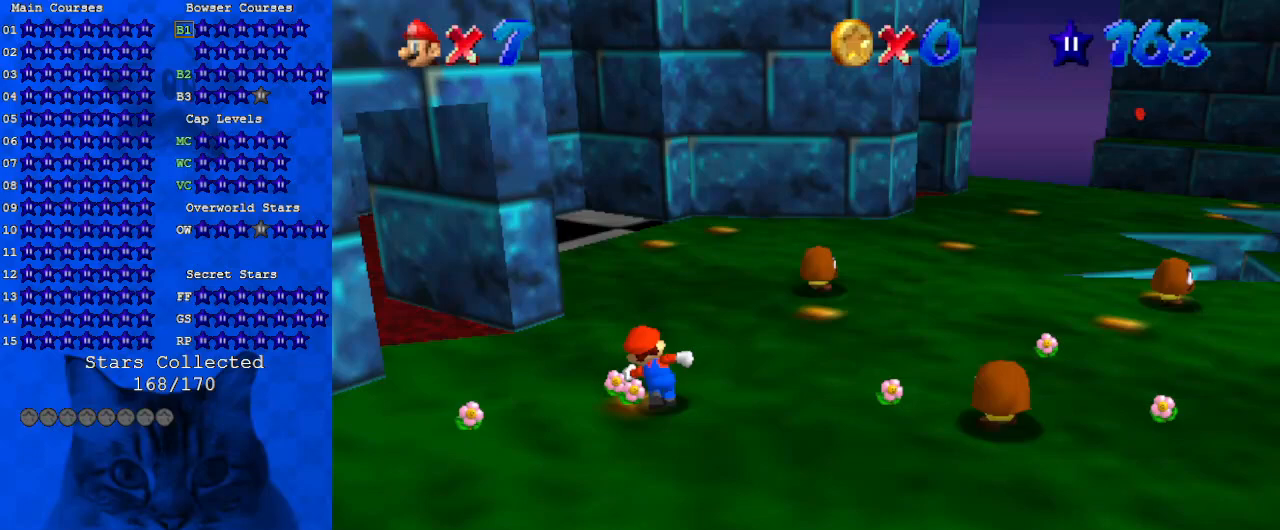
{"keys": ["ctrl", "shift", "up"], "events": [[33, "ctrl", "down"], [133, "ctrl", "up"], [167, "d", "down"], [267, "d", "up"], [400, "ctrl", "down"], [400, "shift", "down"]]}
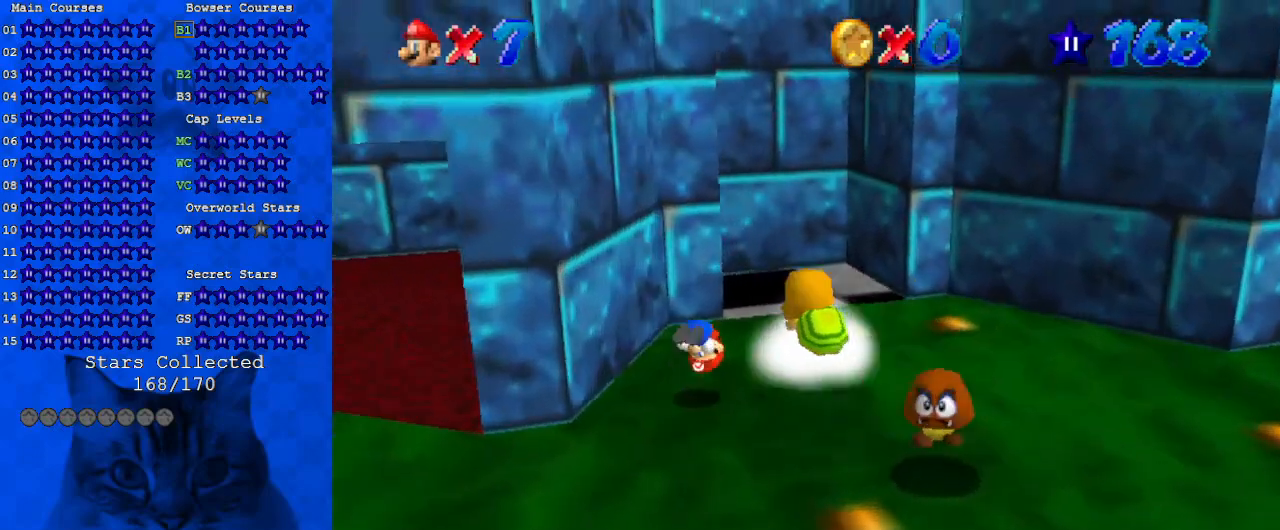
{"keys": ["left", "shift"], "events": [[100, "ctrl", "up"], [100, "shift", "up"], [267, "right", "down"], [367, "left", "down"], [433, "right", "up"], [433, "up", "up"], [500, "shift", "down"]]}
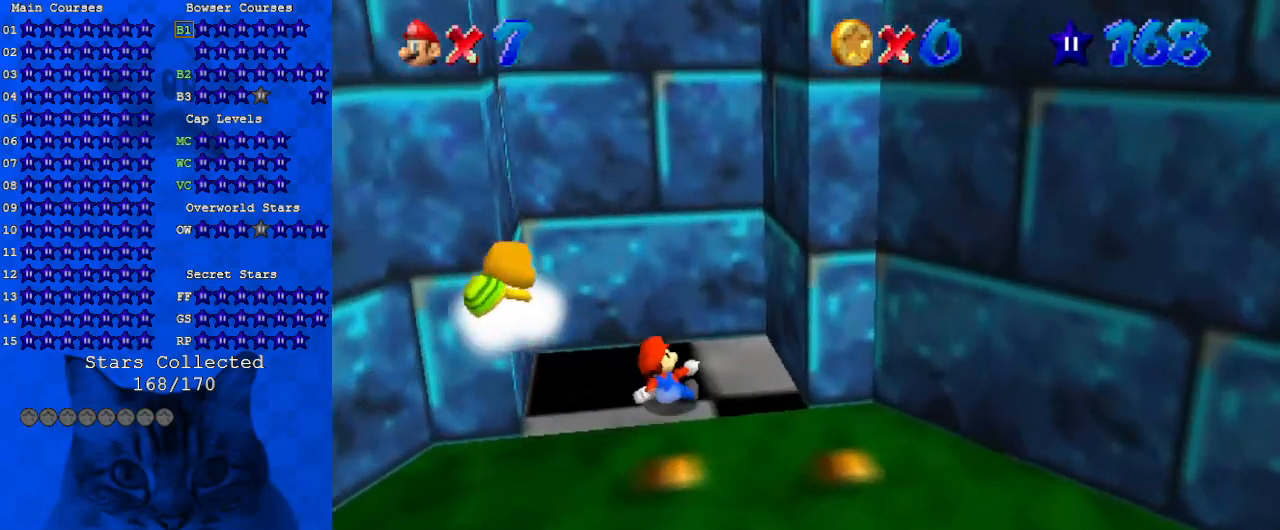
{"keys": ["left"], "events": [[200, "up", "down"], [433, "shift", "up"], [467, "up", "up"]]}
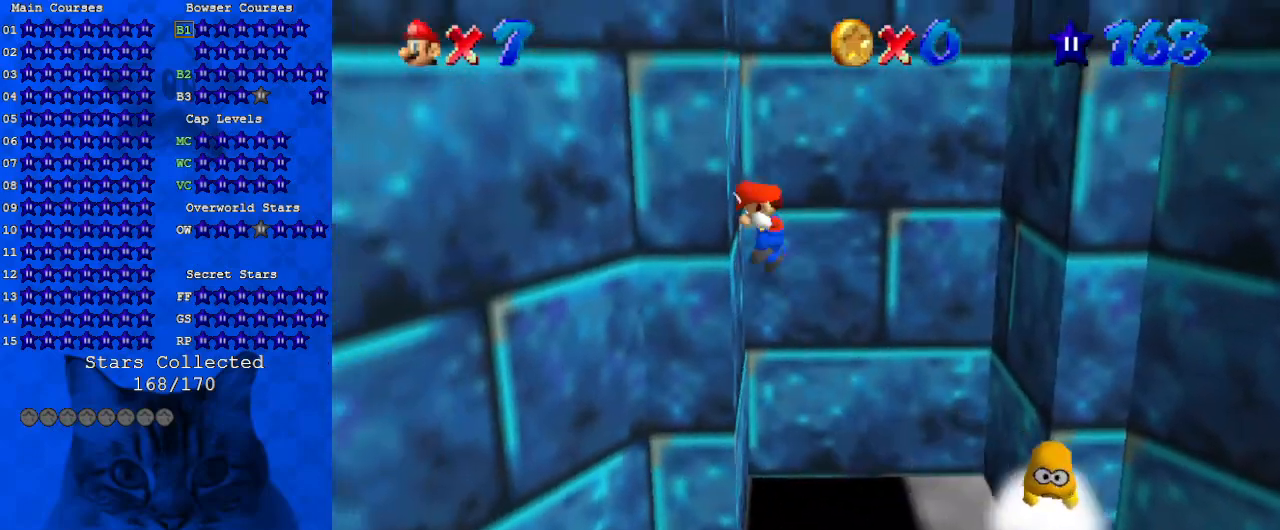
{"keys": ["right"], "events": [[33, "left", "up"], [33, "right", "down"], [33, "shift", "down"], [200, "up", "down"], [400, "up", "up"], [433, "shift", "up"]]}
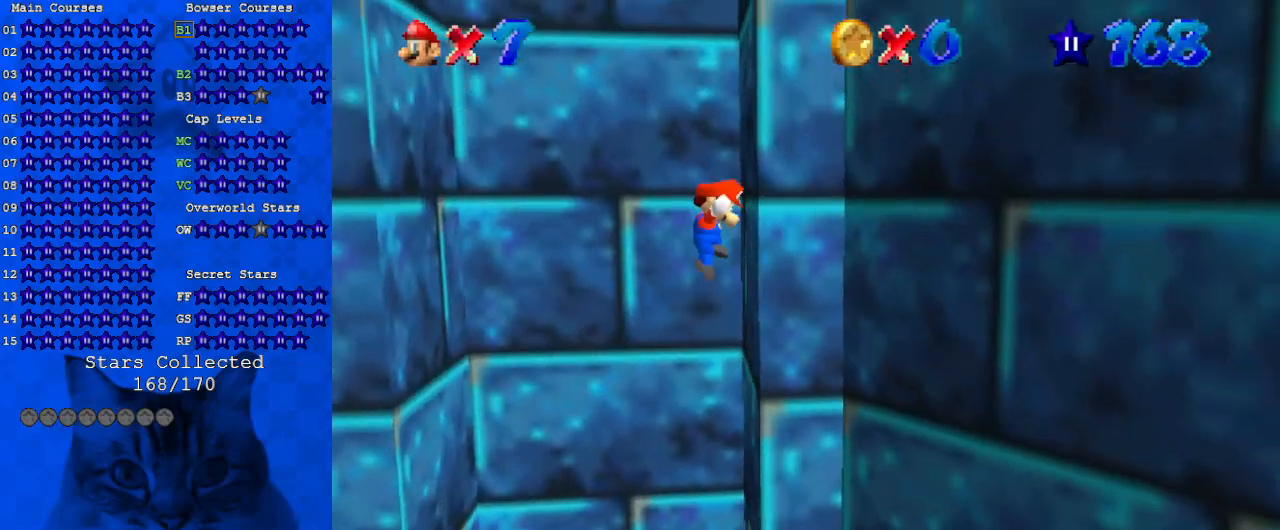
{"keys": ["right", "shift"], "events": [[33, "left", "down"], [33, "right", "up"], [33, "shift", "down"], [433, "shift", "up"], [467, "left", "up"], [467, "right", "down"], [500, "shift", "down"]]}
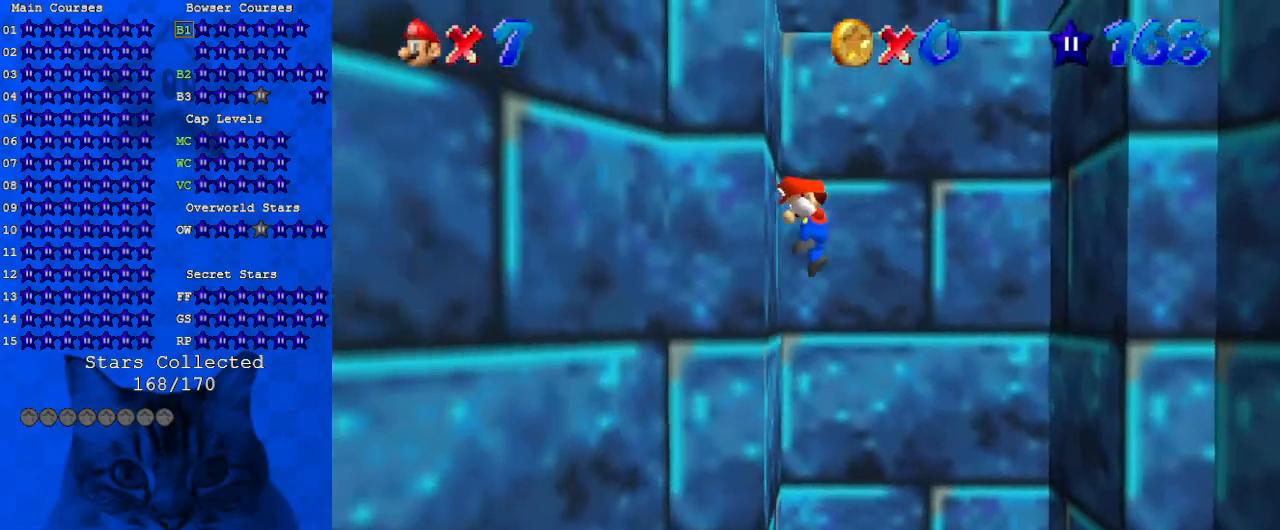
{"keys": ["left", "shift"], "events": [[367, "shift", "up"], [467, "left", "down"], [467, "right", "up"], [467, "shift", "down"]]}
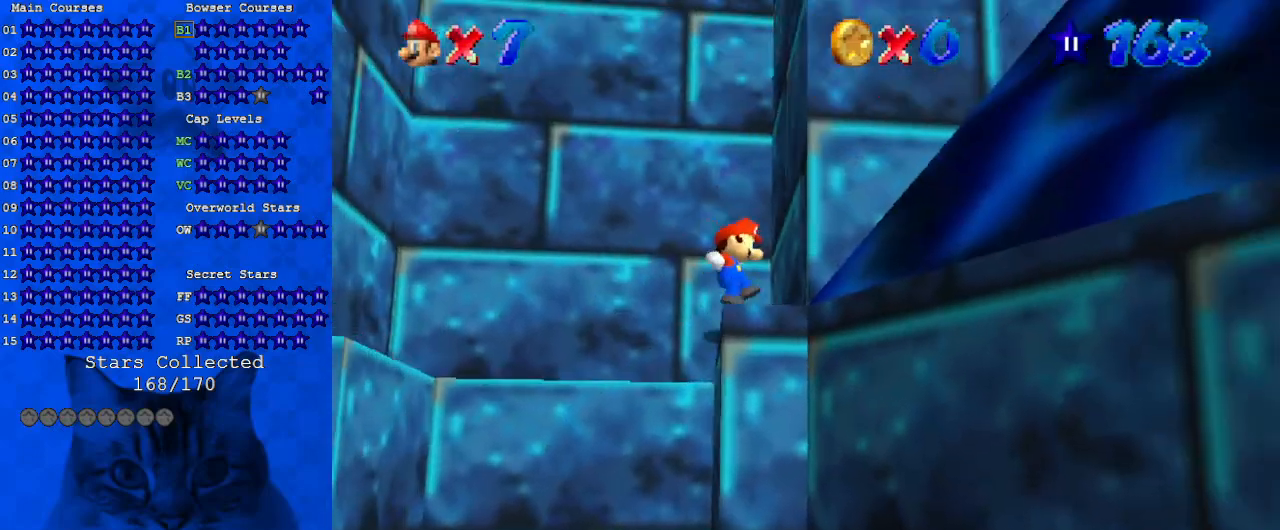
{"keys": ["right", "shift", "up"], "events": [[167, "up", "down"], [200, "left", "up"], [200, "shift", "up"], [267, "right", "down"], [367, "shift", "down"]]}
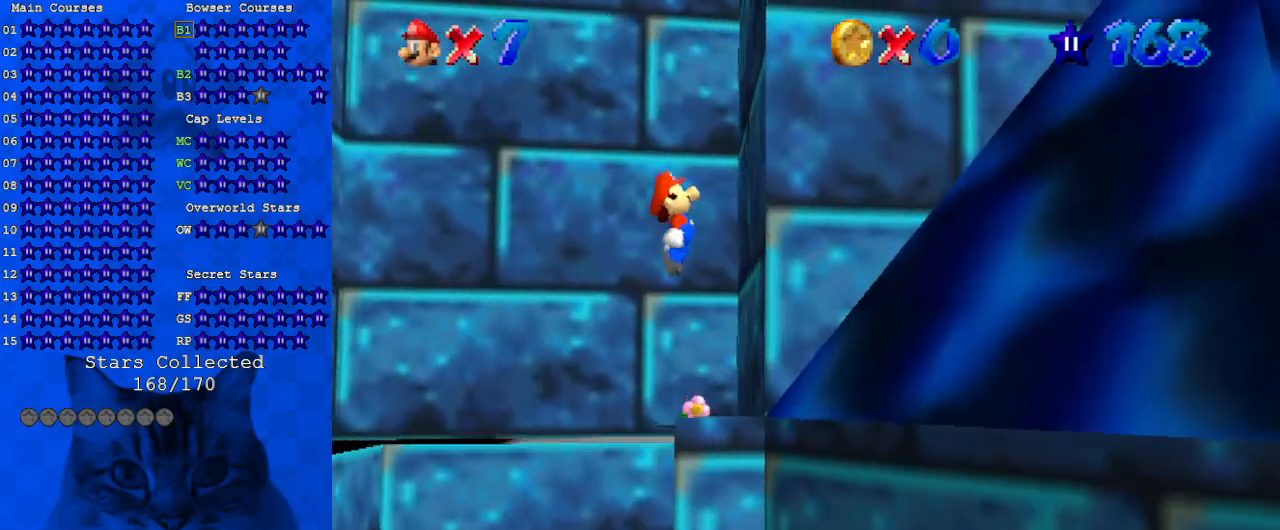
{"keys": ["right", "up"], "events": [[133, "shift", "up"], [167, "right", "up"], [467, "right", "down"]]}
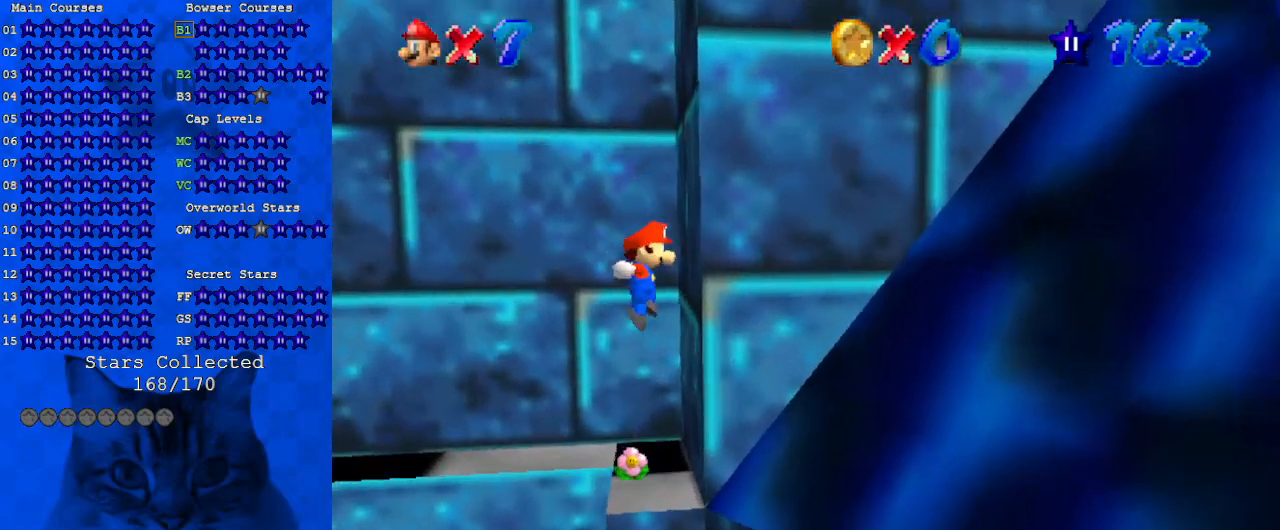
{"keys": ["left"], "events": [[200, "right", "up"], [367, "left", "down"], [500, "up", "up"]]}
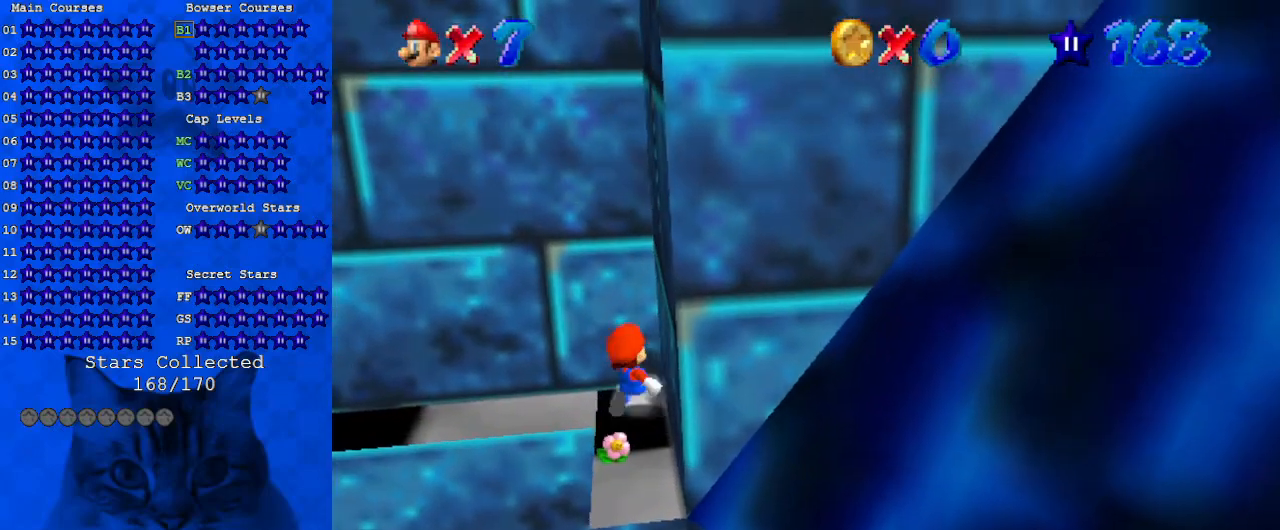
{"keys": ["right"], "events": [[433, "right", "down"], [467, "left", "up"]]}
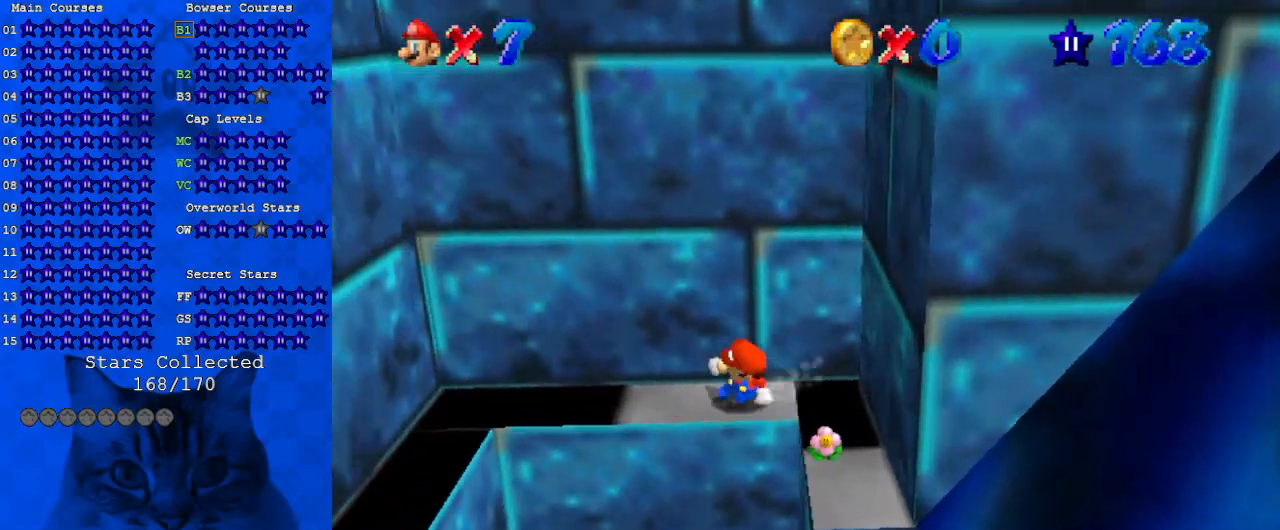
{"keys": ["right"], "events": [[133, "shift", "down"], [300, "down", "down"], [400, "down", "up"], [433, "shift", "up"]]}
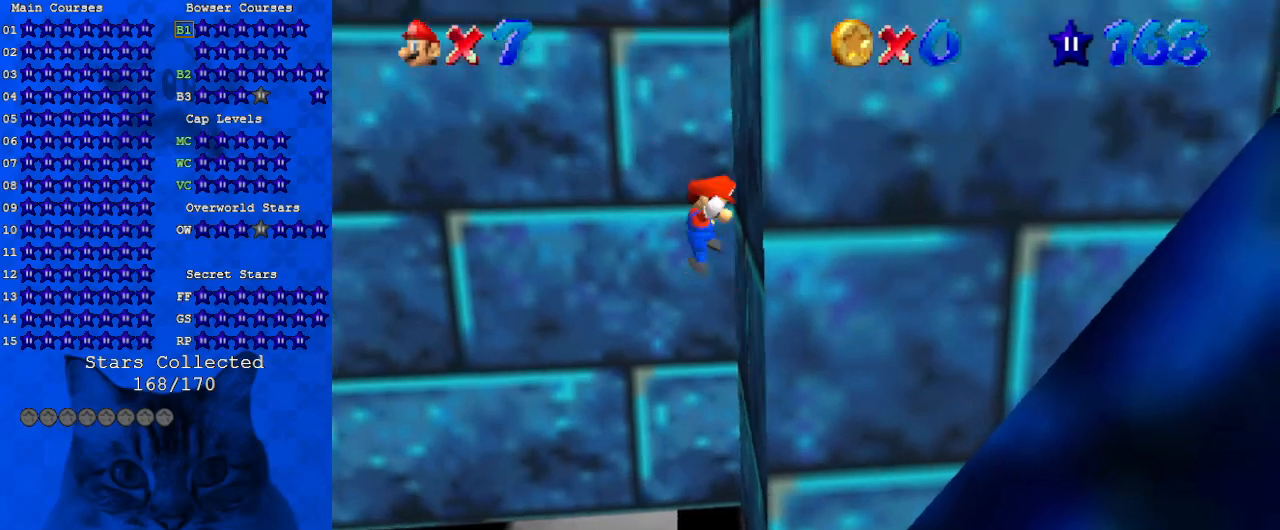
{"keys": ["left", "shift"], "events": [[33, "left", "down"], [33, "right", "up"], [33, "shift", "down"]]}
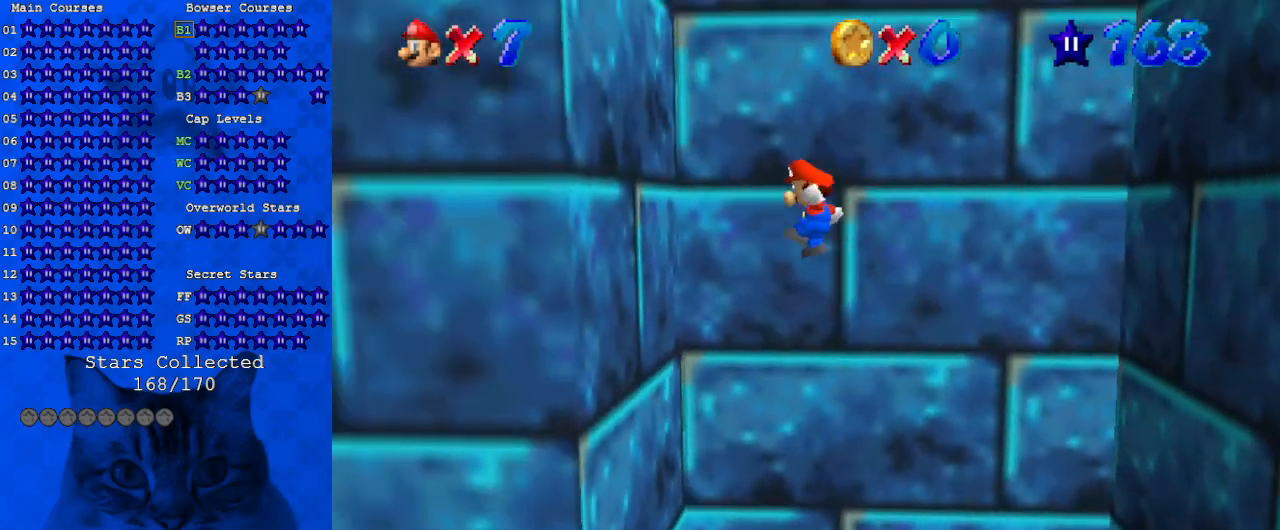
{"keys": ["right", "shift"], "events": [[67, "shift", "up"], [133, "left", "up"], [133, "right", "down"], [200, "shift", "down"]]}
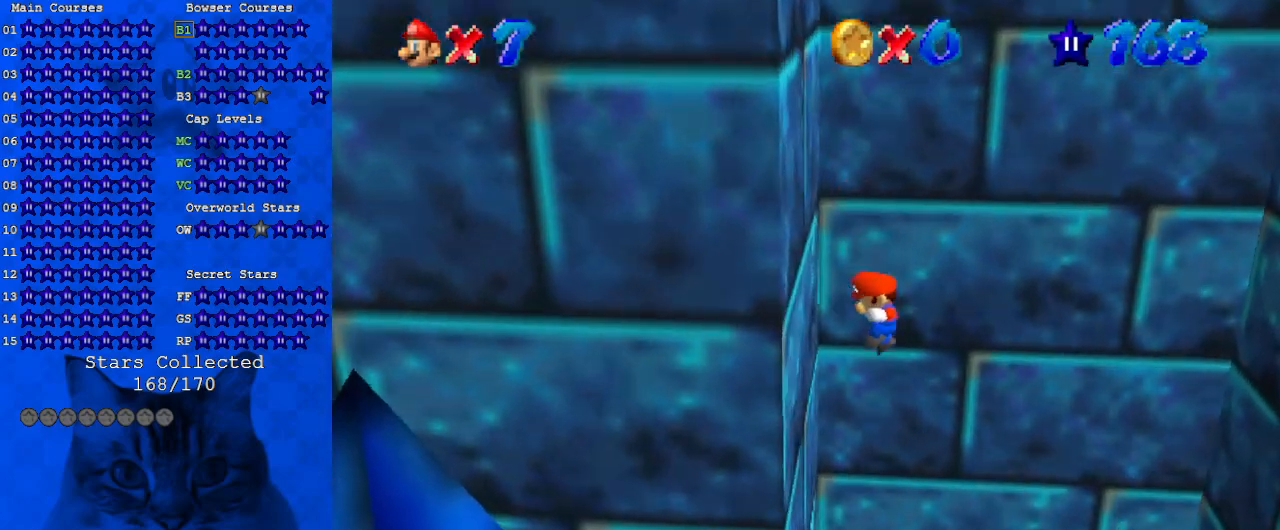
{"keys": ["left"], "events": [[100, "shift", "up"], [100, "up", "down"], [167, "left", "down"], [167, "right", "up"], [267, "up", "up"], [300, "left", "up"], [500, "left", "down"]]}
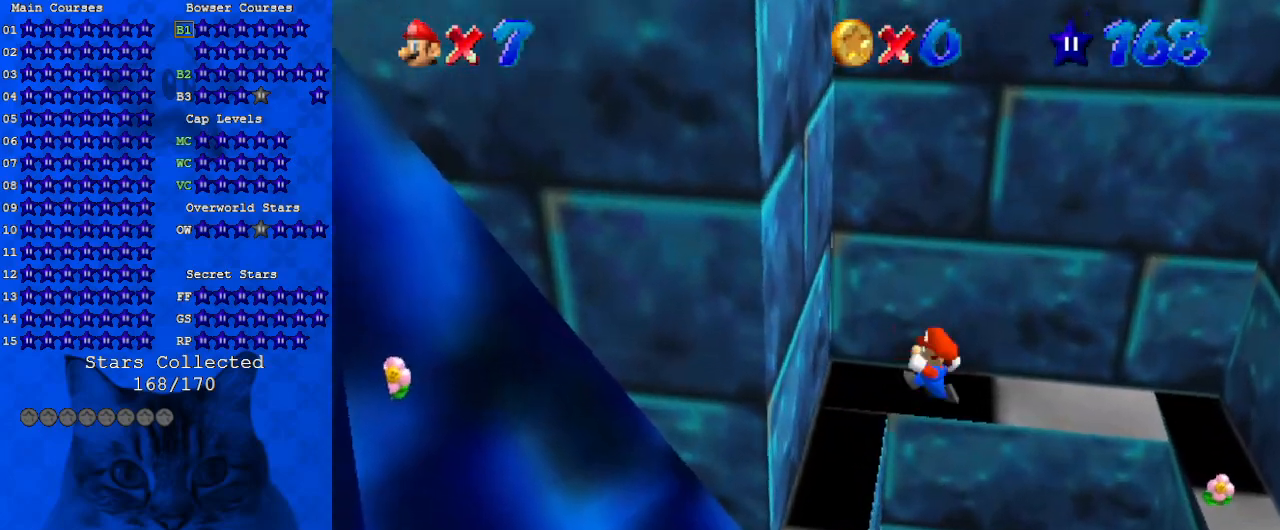
{"keys": ["right", "shift"], "events": [[67, "shift", "down"], [400, "shift", "up"], [467, "left", "up"], [467, "right", "down"], [500, "shift", "down"]]}
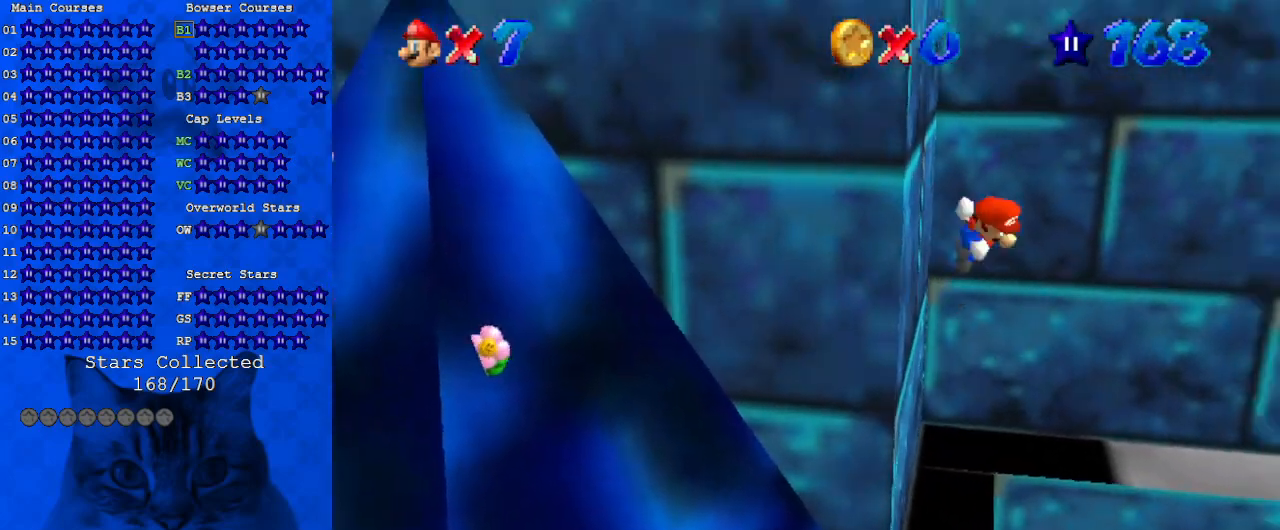
{"keys": ["right", "shift"], "events": []}
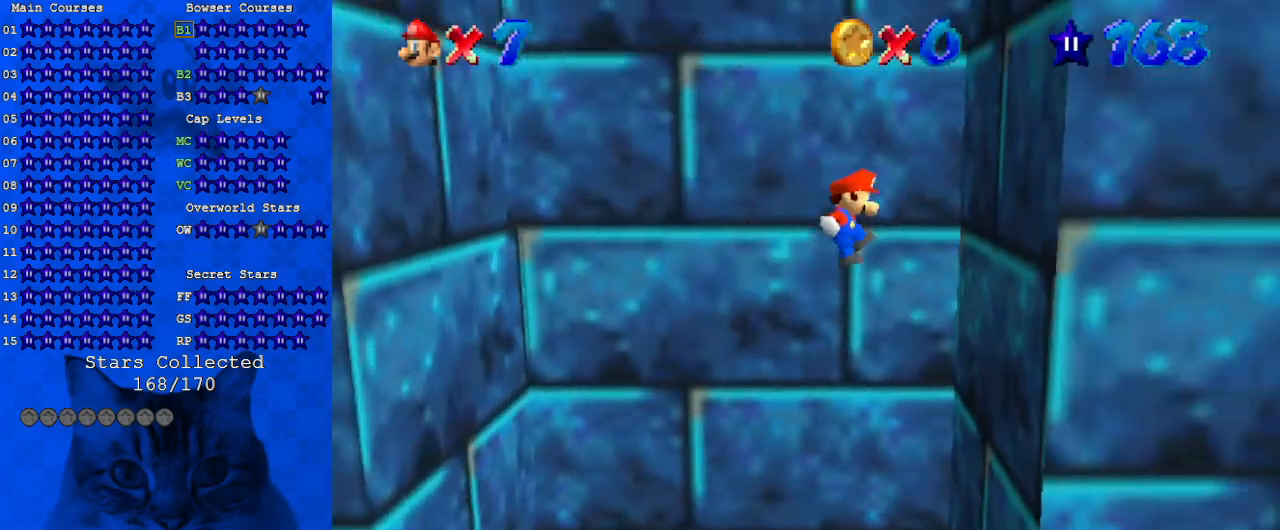
{"keys": ["left", "shift"], "events": [[67, "shift", "up"], [200, "left", "down"], [200, "right", "up"], [200, "shift", "down"]]}
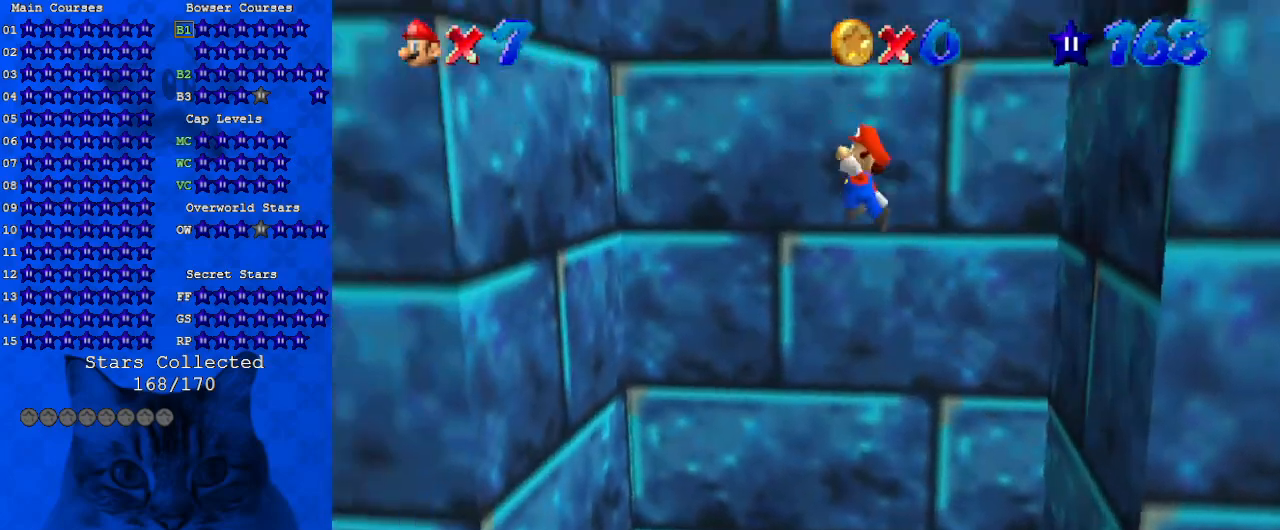
{"keys": ["right", "shift"], "events": [[300, "shift", "up"], [433, "left", "up"], [433, "right", "down"], [500, "shift", "down"]]}
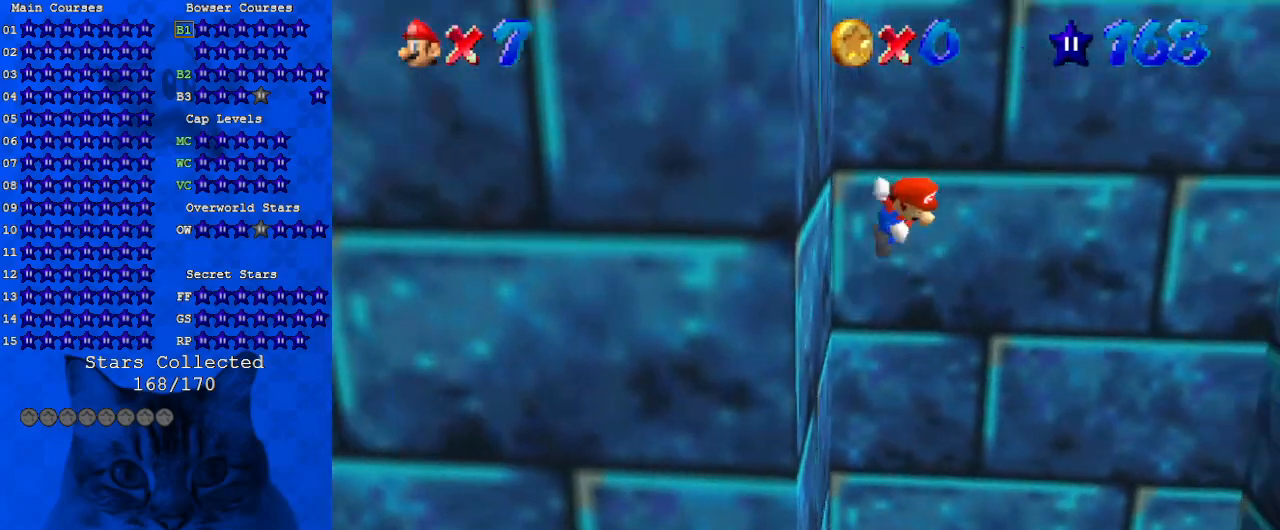
{"keys": ["right", "shift"], "events": []}
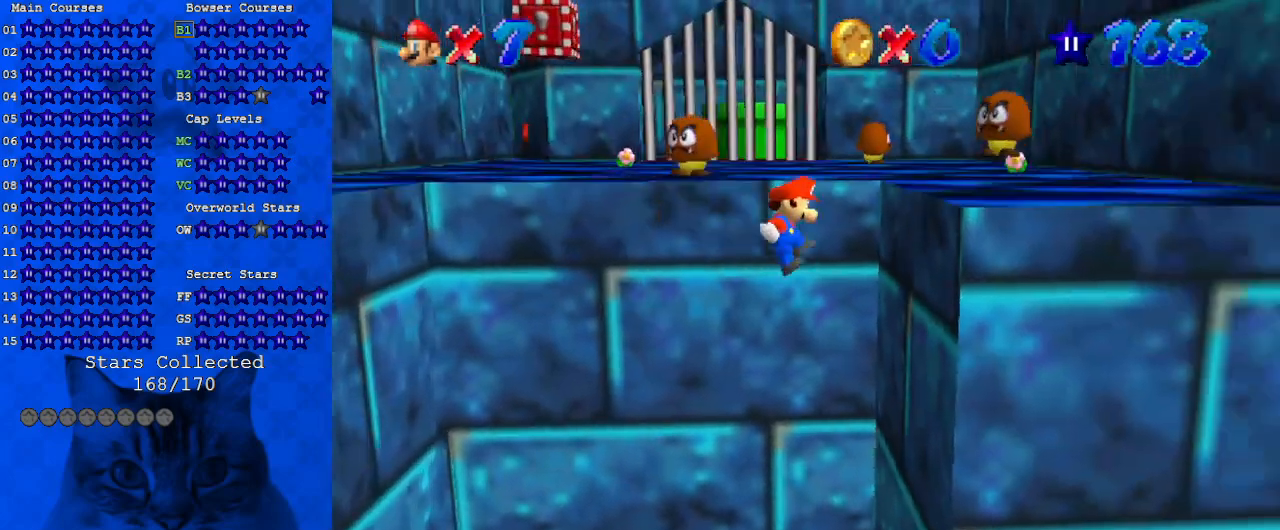
{"keys": ["up"], "events": [[67, "shift", "up"], [133, "right", "up"], [133, "up", "down"], [200, "shift", "down"], [500, "shift", "up"]]}
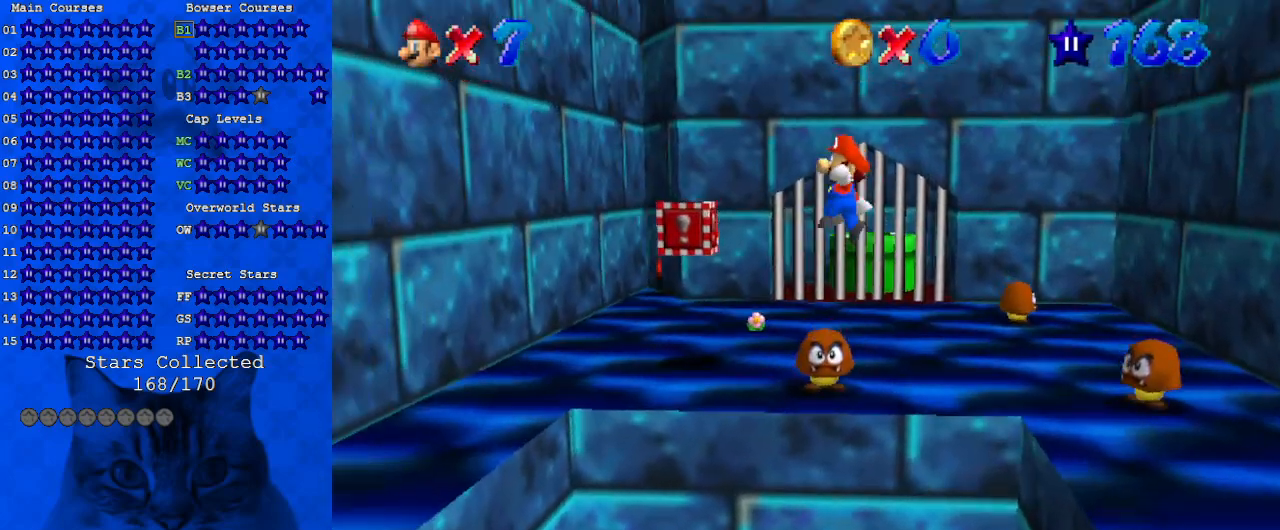
{"keys": ["up", "w"], "events": [[300, "right", "down"], [400, "right", "up"], [467, "w", "down"]]}
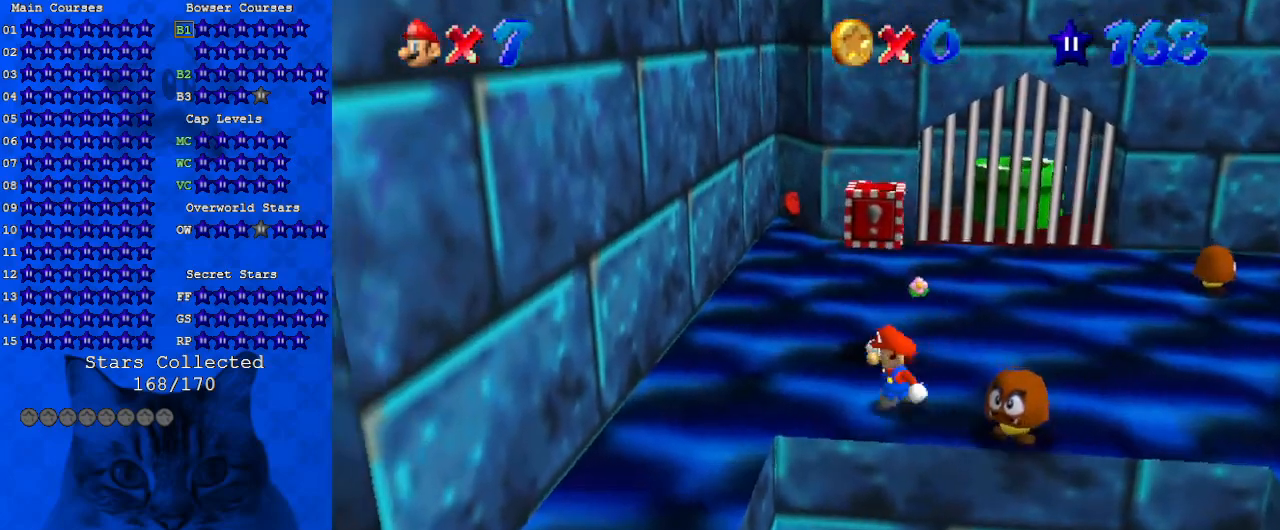
{"keys": ["up"], "events": [[133, "w", "up"]]}
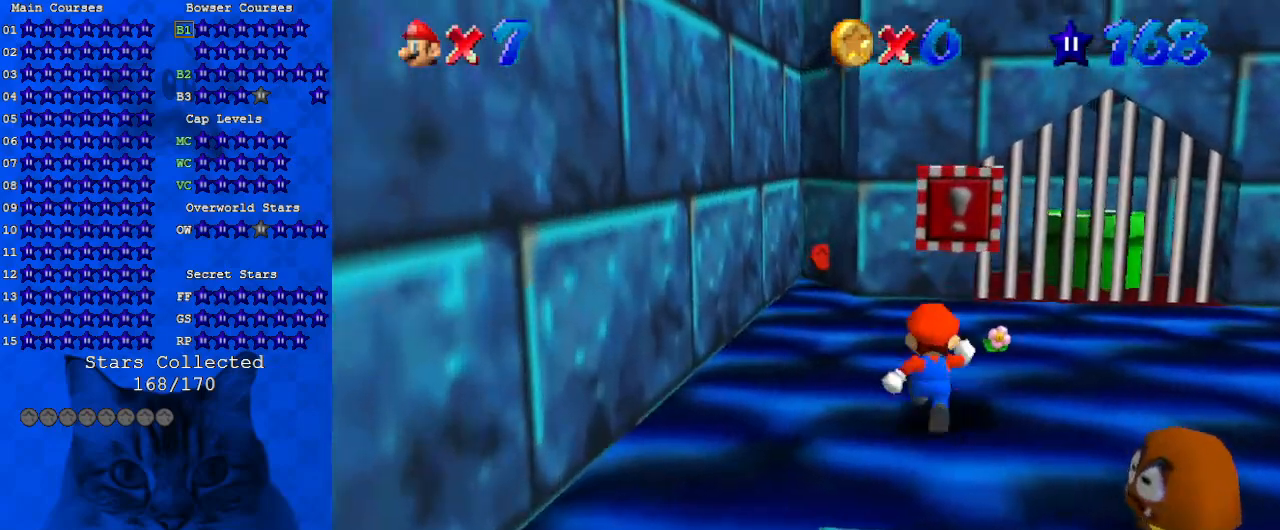
{"keys": ["right", "up"], "events": [[33, "right", "down"], [33, "shift", "down"], [133, "y", "down"], [167, "shift", "up"], [267, "y", "up"], [367, "a", "down"], [500, "a", "up"]]}
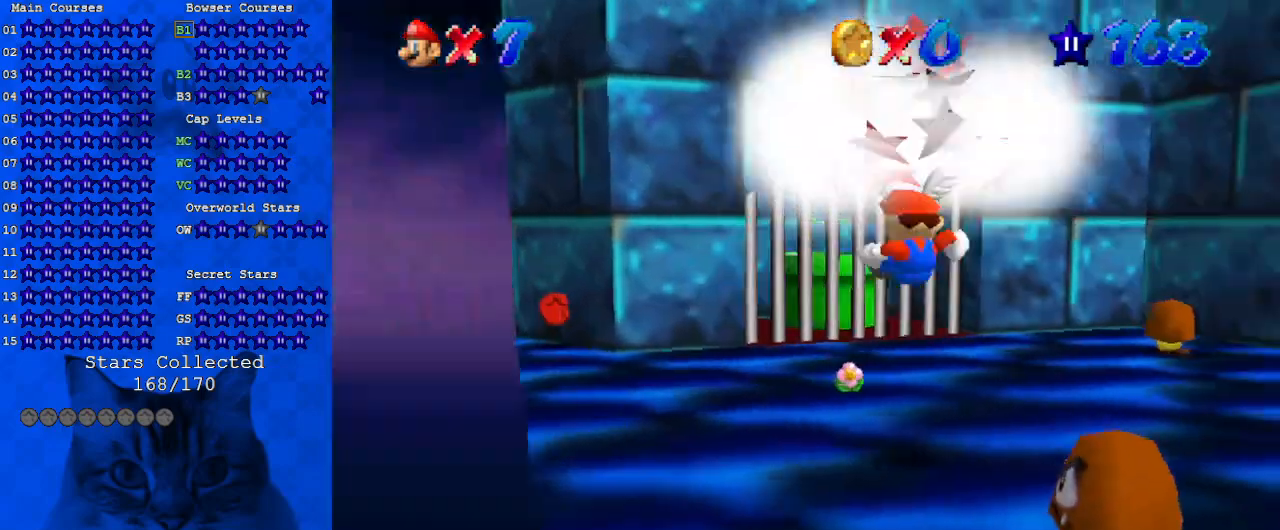
{"keys": ["left", "up"], "events": [[100, "a", "down"], [200, "a", "up"], [300, "a", "down"], [300, "right", "up"], [433, "a", "up"], [433, "left", "down"]]}
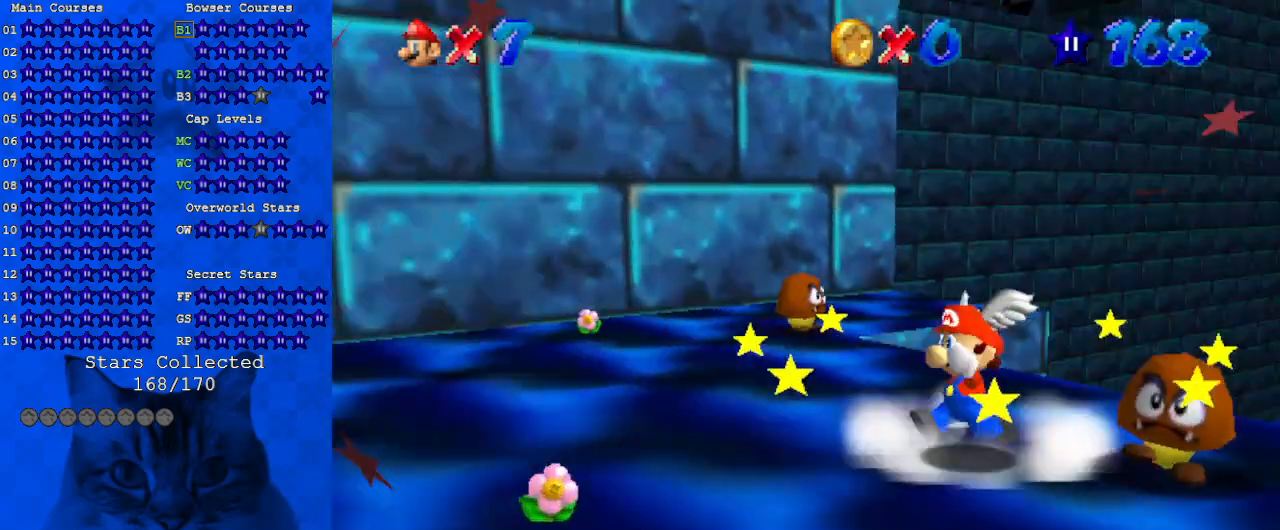
{"keys": ["left", "up"], "events": [[33, "a", "down"], [167, "a", "up"], [167, "up", "up"], [500, "up", "down"]]}
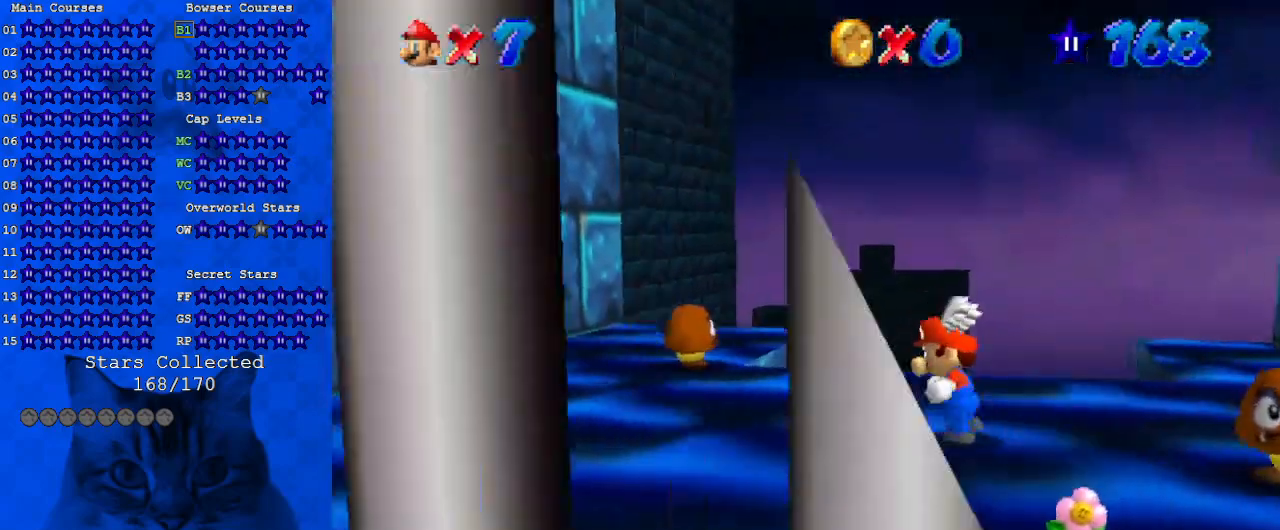
{"keys": [], "events": [[67, "left", "up"], [233, "ctrl", "down"], [233, "left", "down"], [233, "shift", "down"], [300, "ctrl", "up"], [300, "shift", "up"], [300, "up", "up"], [400, "d", "down"], [500, "d", "up"], [500, "left", "up"]]}
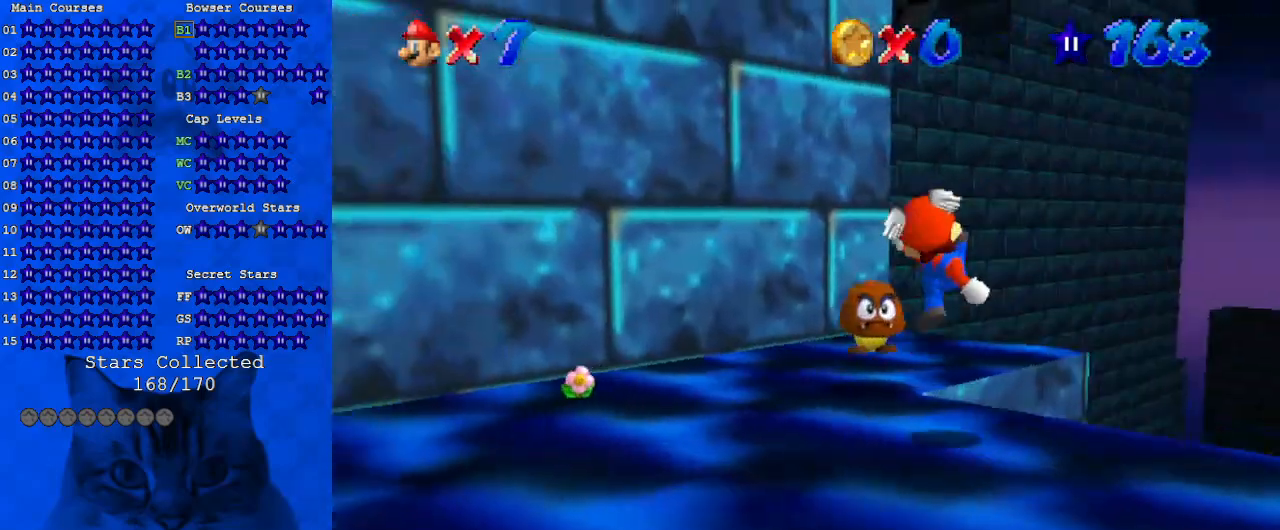
{"keys": ["up"], "events": [[100, "right", "down"], [100, "up", "down"], [200, "shift", "down"], [300, "right", "up"], [333, "shift", "up"]]}
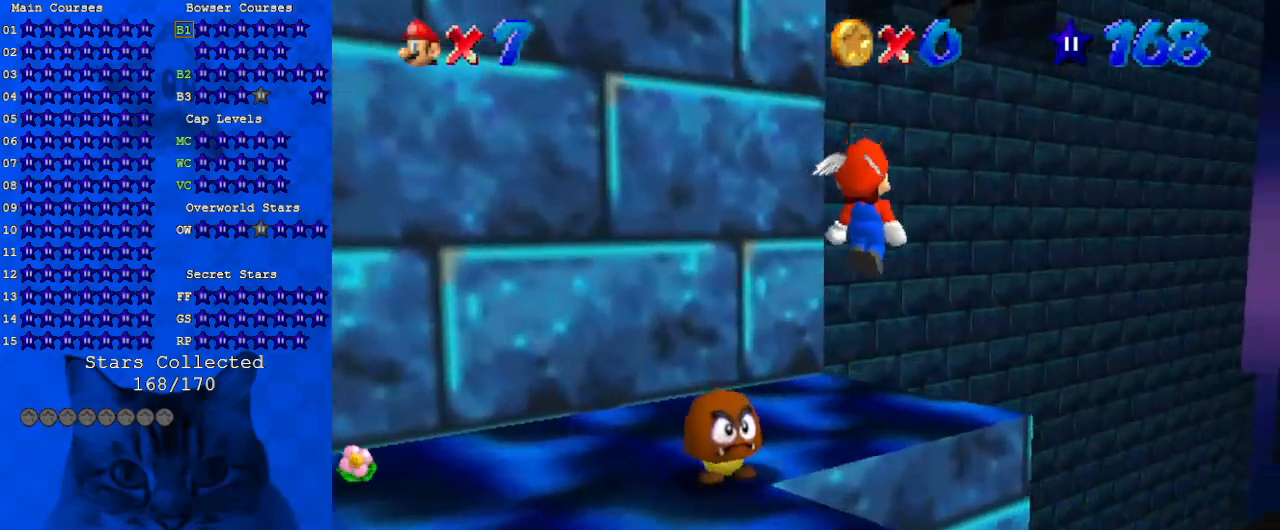
{"keys": ["shift", "up"], "events": [[400, "shift", "down"]]}